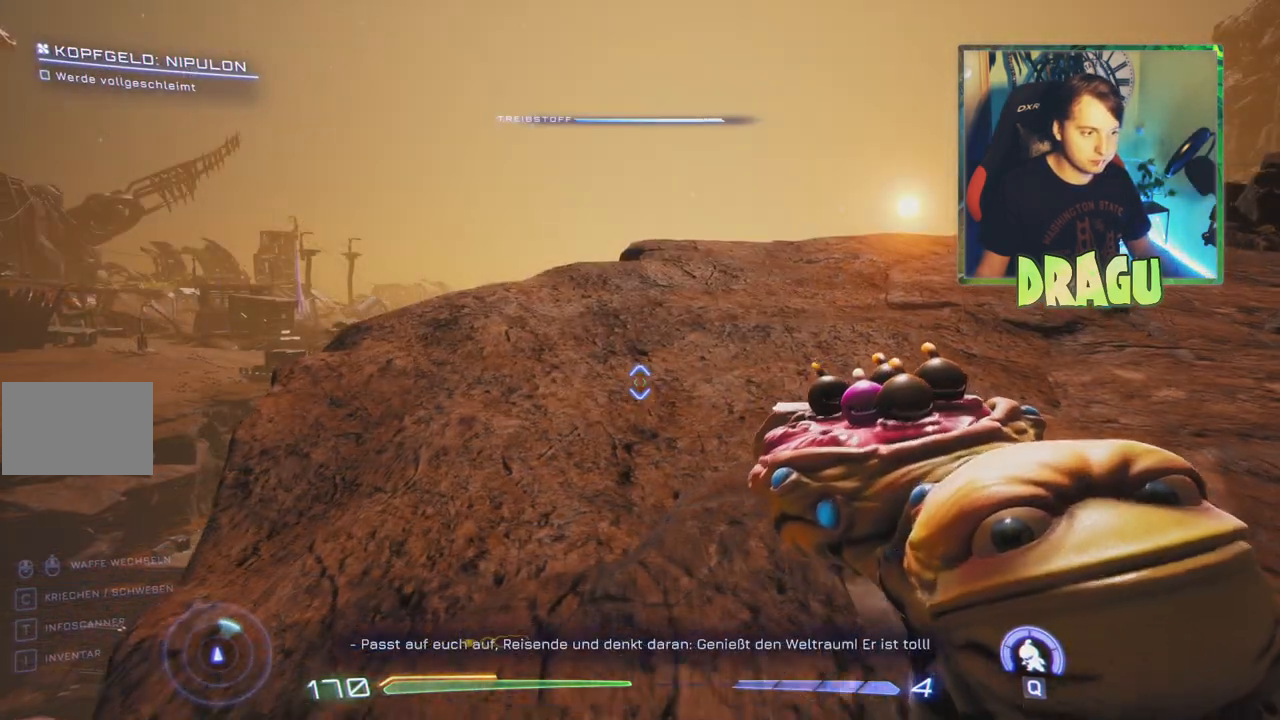
Gameplay with keyboard and mouse; each line is a JSON object with the keys and mouse buttons held at the frame after it. "events" lists presses ("down") and releases ("up") of "1", "2", "3", "4", "5", "a", "c", "ctrl", "d", "e", "f", "q", "r", "s", "shift", "tab", "v", "w", "x", "z", "mouse_left", "mouse_wheel", "mouse_right" and "mouse_mb4" between this image and that frame as [ms after this image, input, new state], when the widget could be followed in between. "mouse_left", "mouse_wheel", "mouse_right", "mouse_mb4" = the "left", "wheel", "right", "mb4" buttons of the "mouse" list. No other keys are recorded. "wheel" means that the mouse wheel is clicked or scrolled. Mouse movement is not recorded.
{"keys": ["w"], "mouse": [], "events": []}
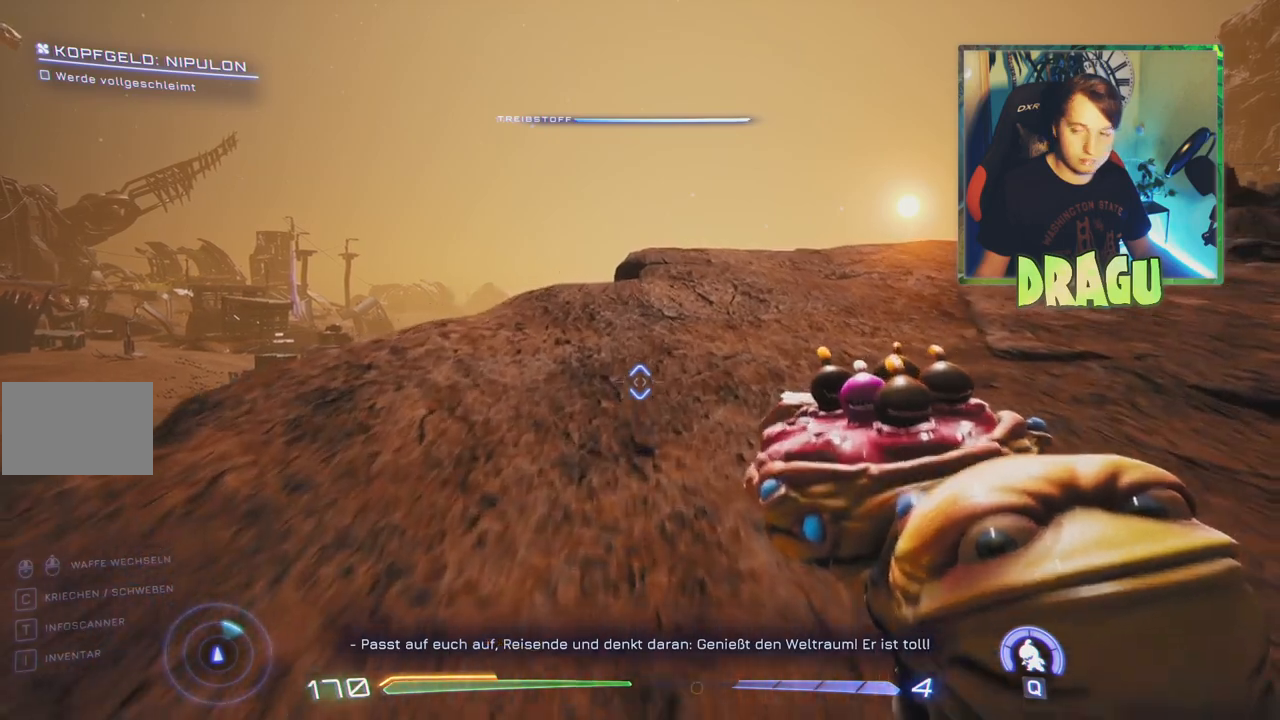
{"keys": ["w"], "mouse": [], "events": []}
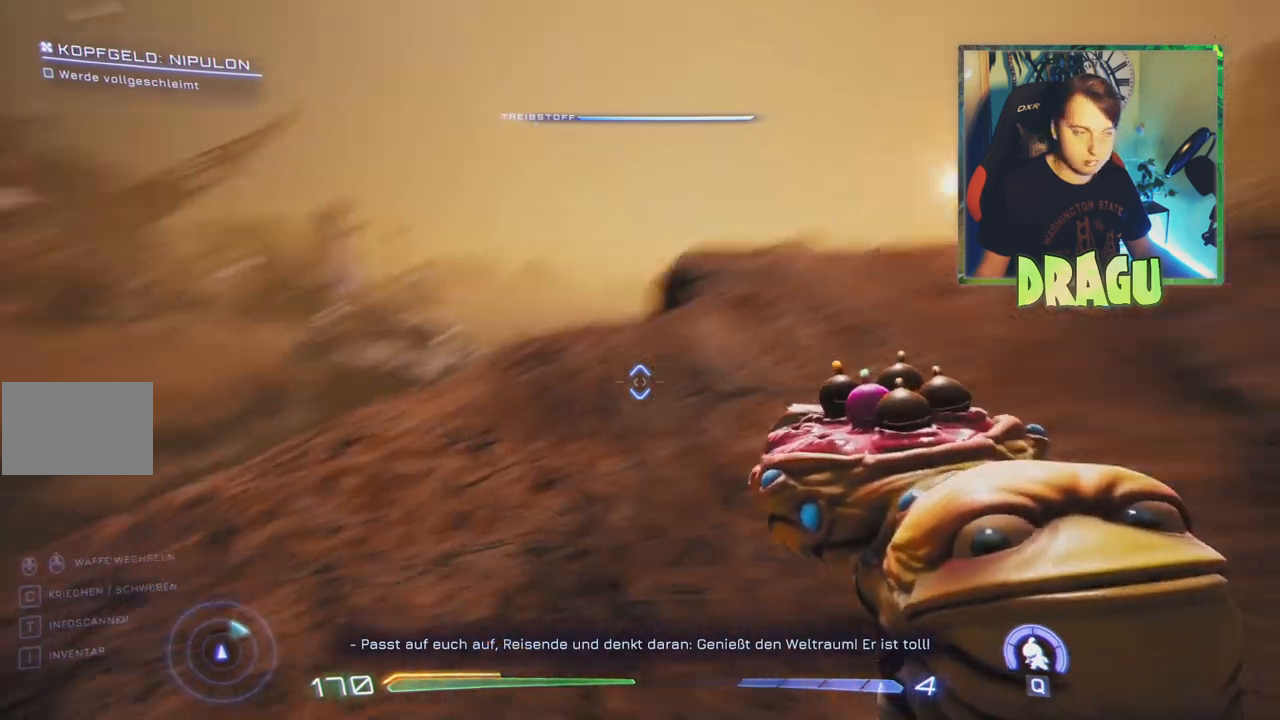
{"keys": ["w"], "mouse": [], "events": []}
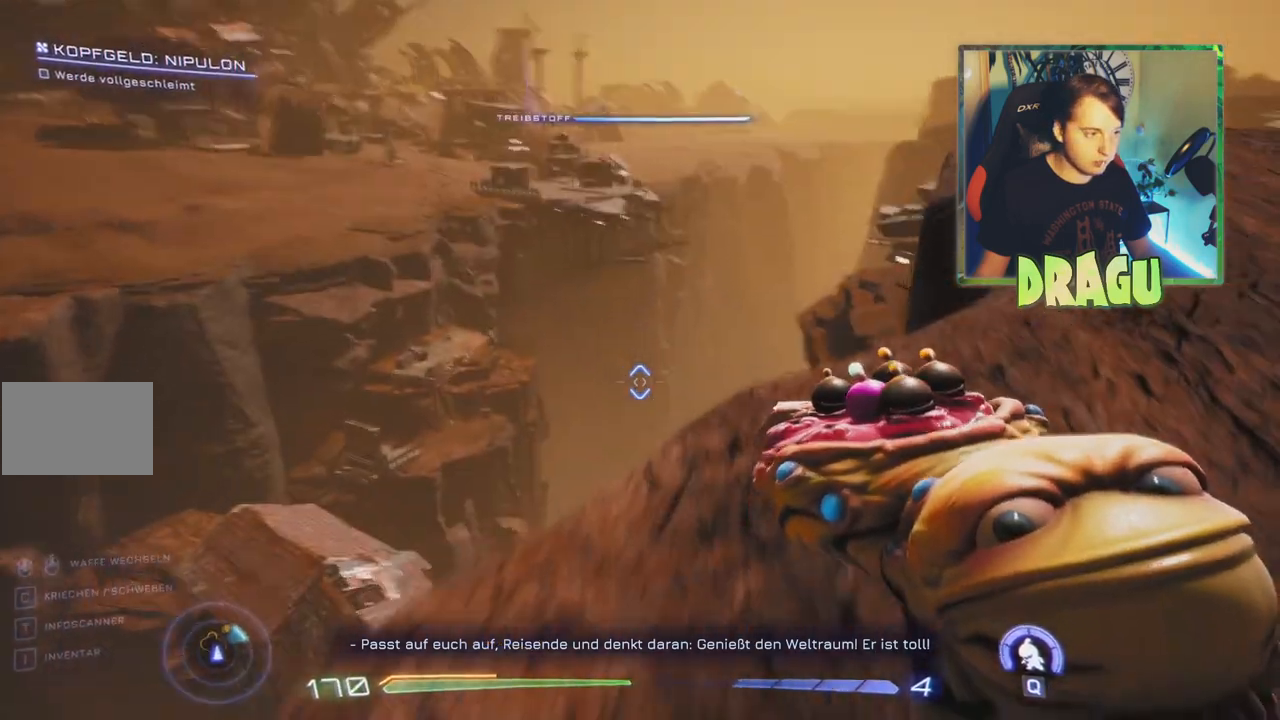
{"keys": ["w"], "mouse": [], "events": []}
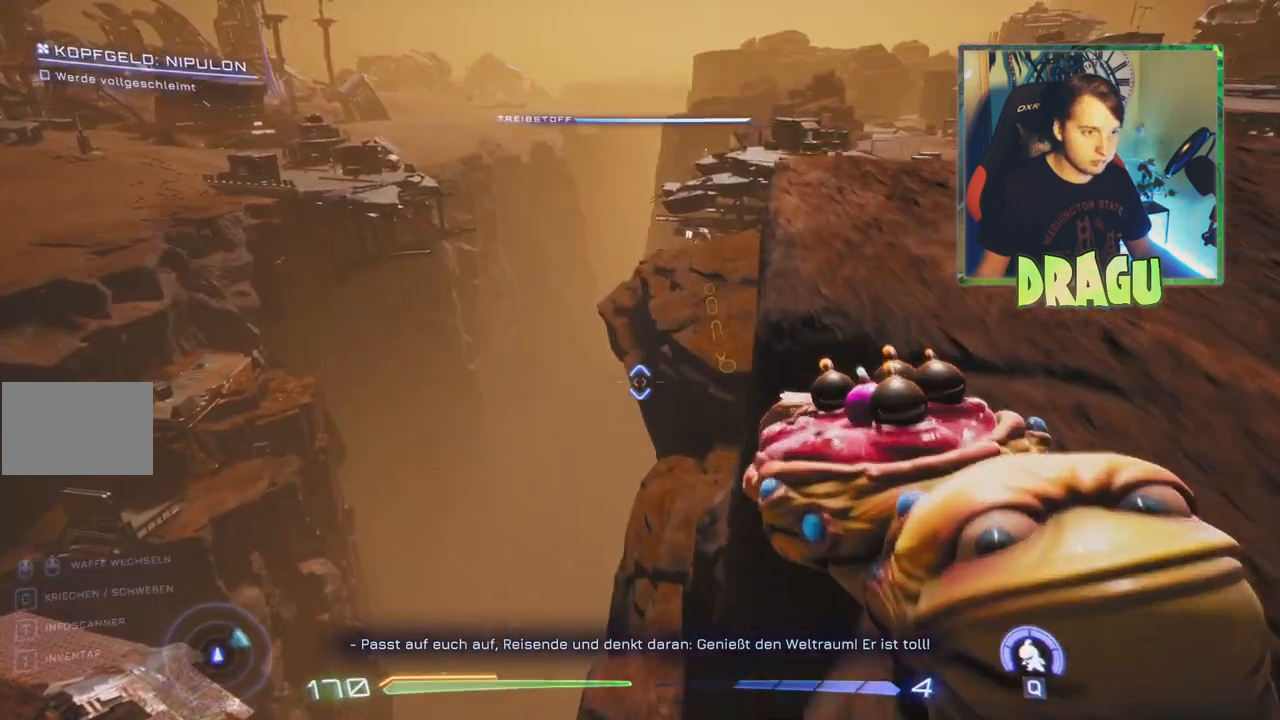
{"keys": ["a", "w"], "mouse": [], "events": [[251, "a", "down"]]}
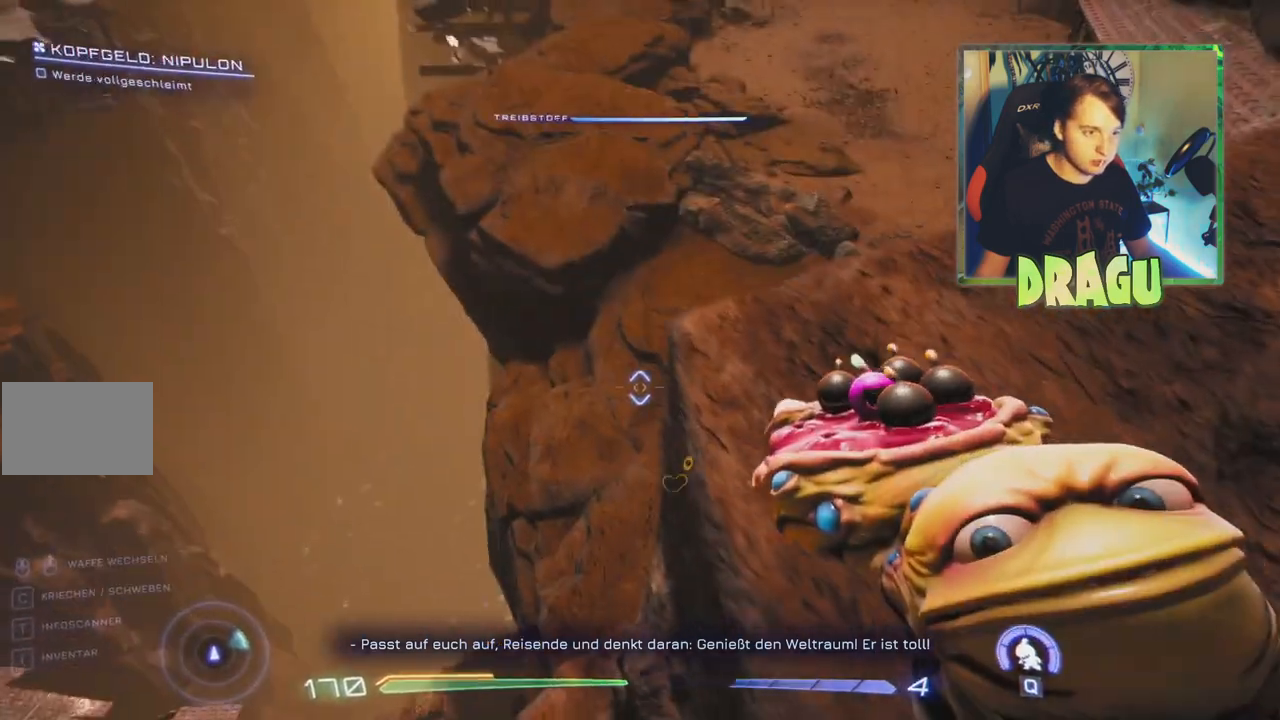
{"keys": ["a", "w"], "mouse": [], "events": []}
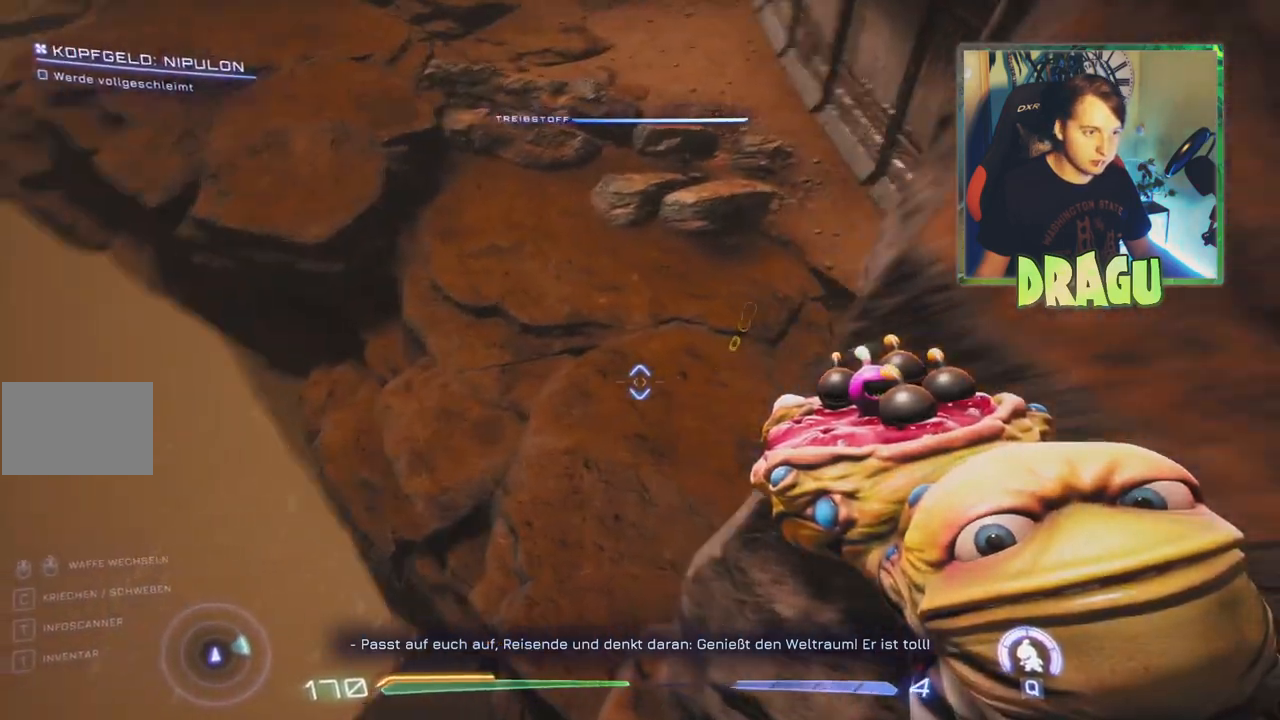
{"keys": ["a", "w"], "mouse": [], "events": []}
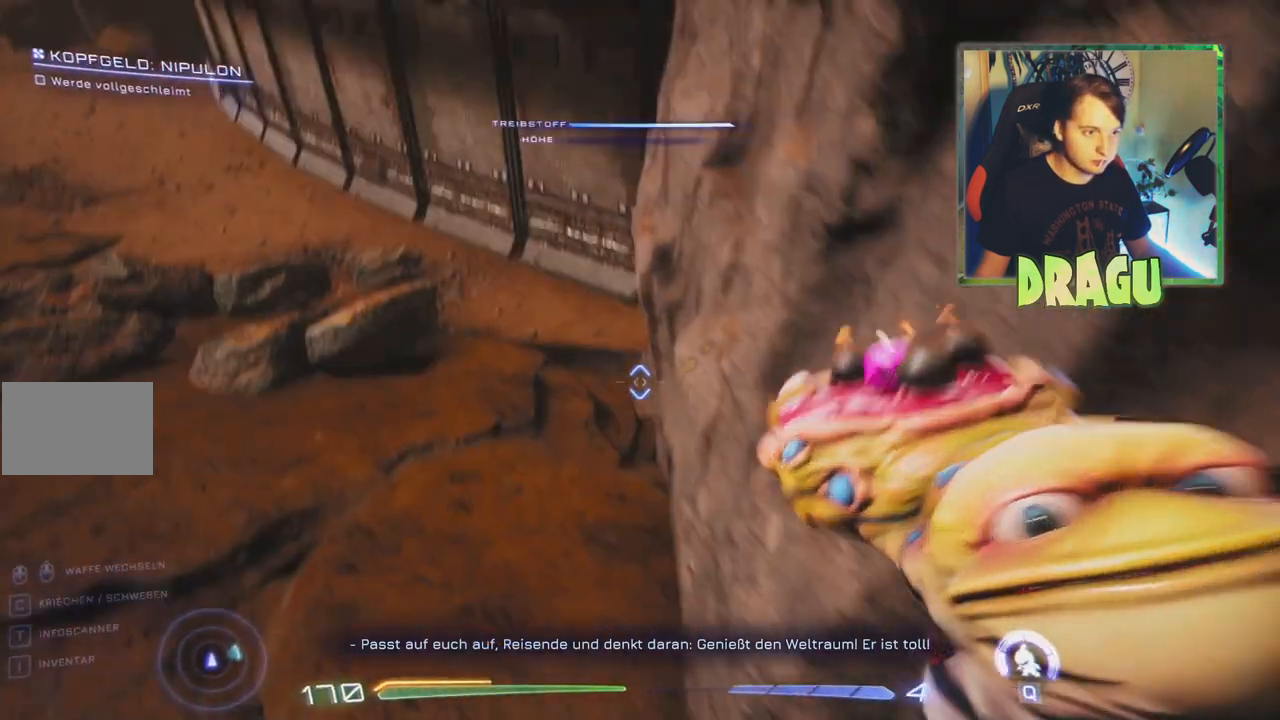
{"keys": ["a", "w"], "mouse": [], "events": []}
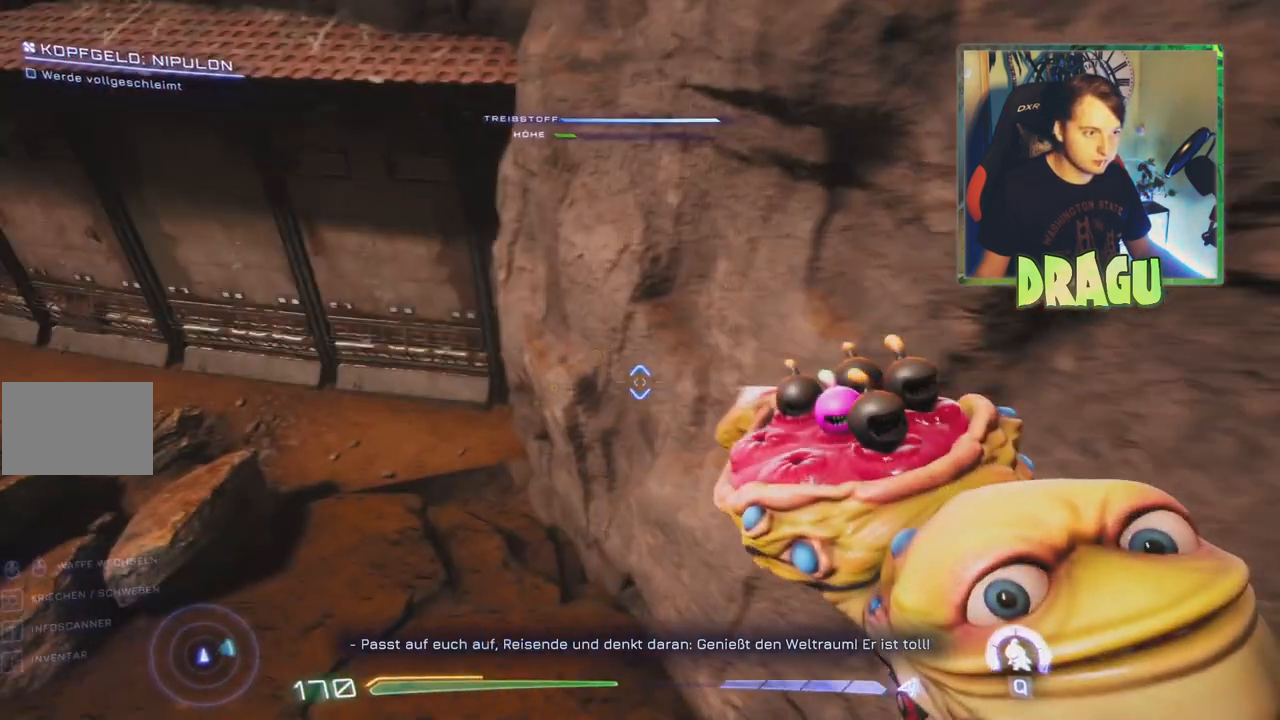
{"keys": ["w"], "mouse": [], "events": [[184, "a", "up"]]}
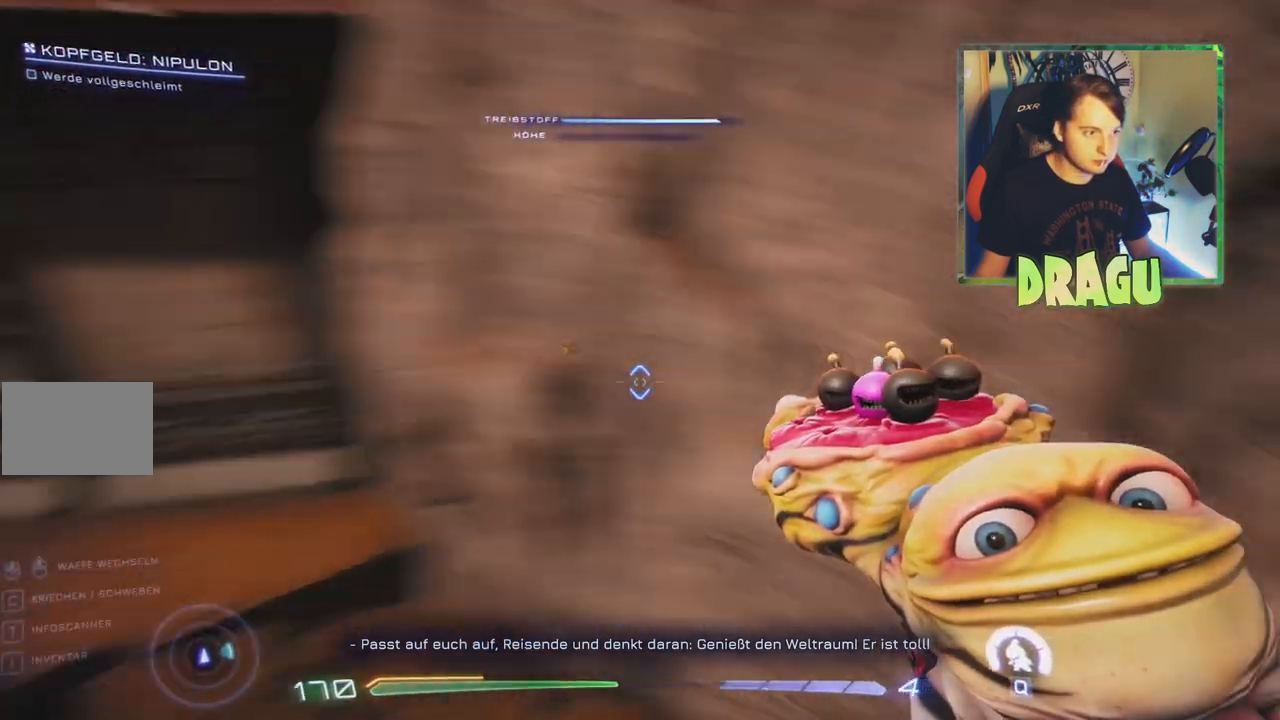
{"keys": ["d", "w"], "mouse": [], "events": [[100, "d", "down"]]}
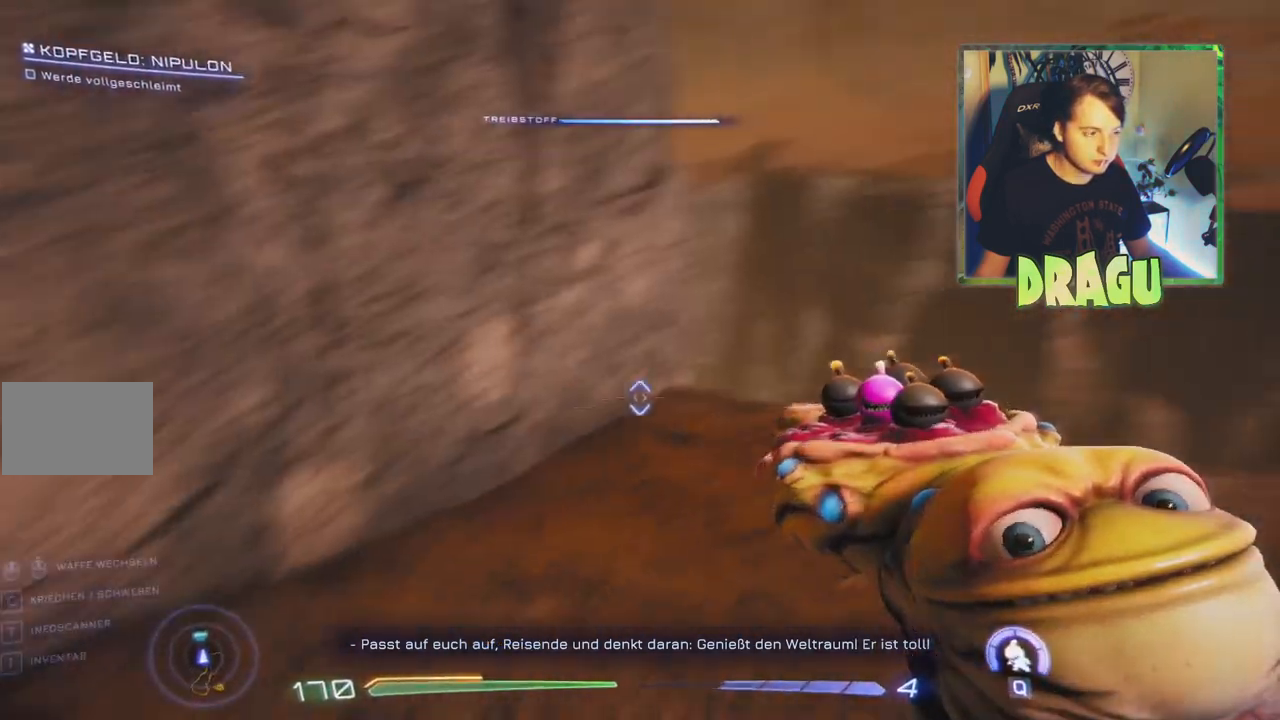
{"keys": ["w"], "mouse": [], "events": [[134, "d", "up"]]}
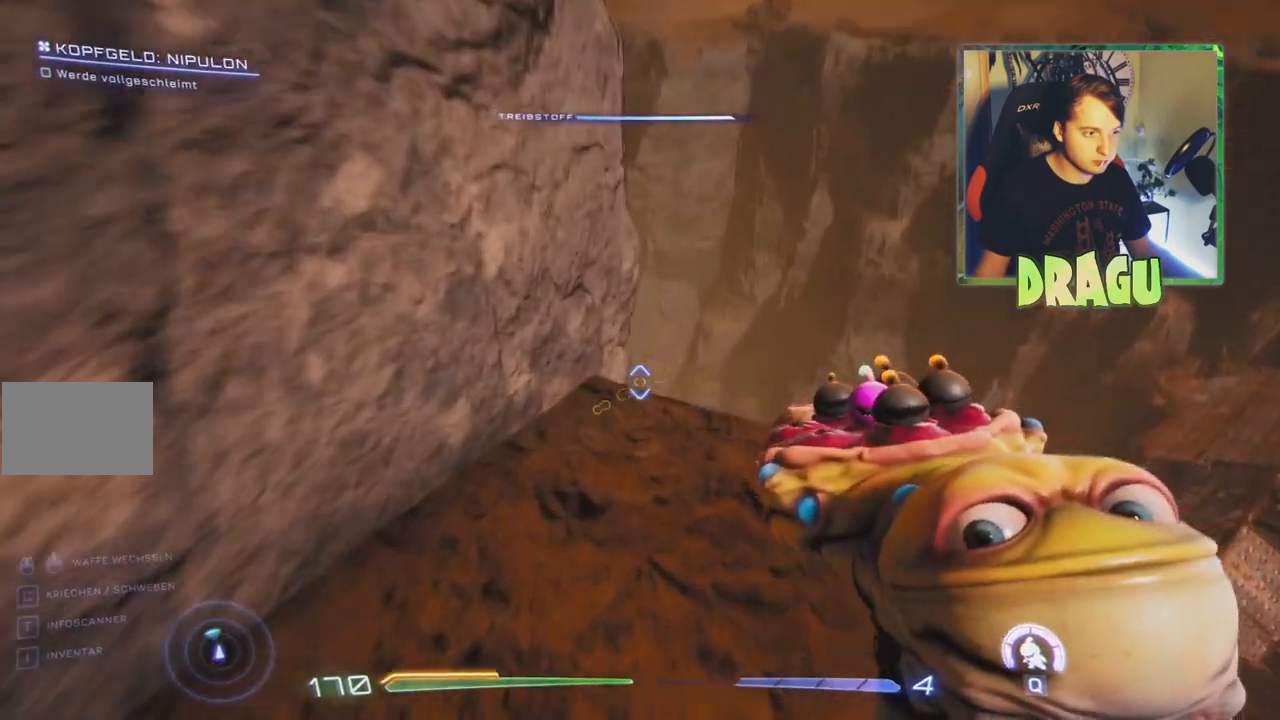
{"keys": ["d", "w"], "mouse": [], "events": [[17, "d", "down"]]}
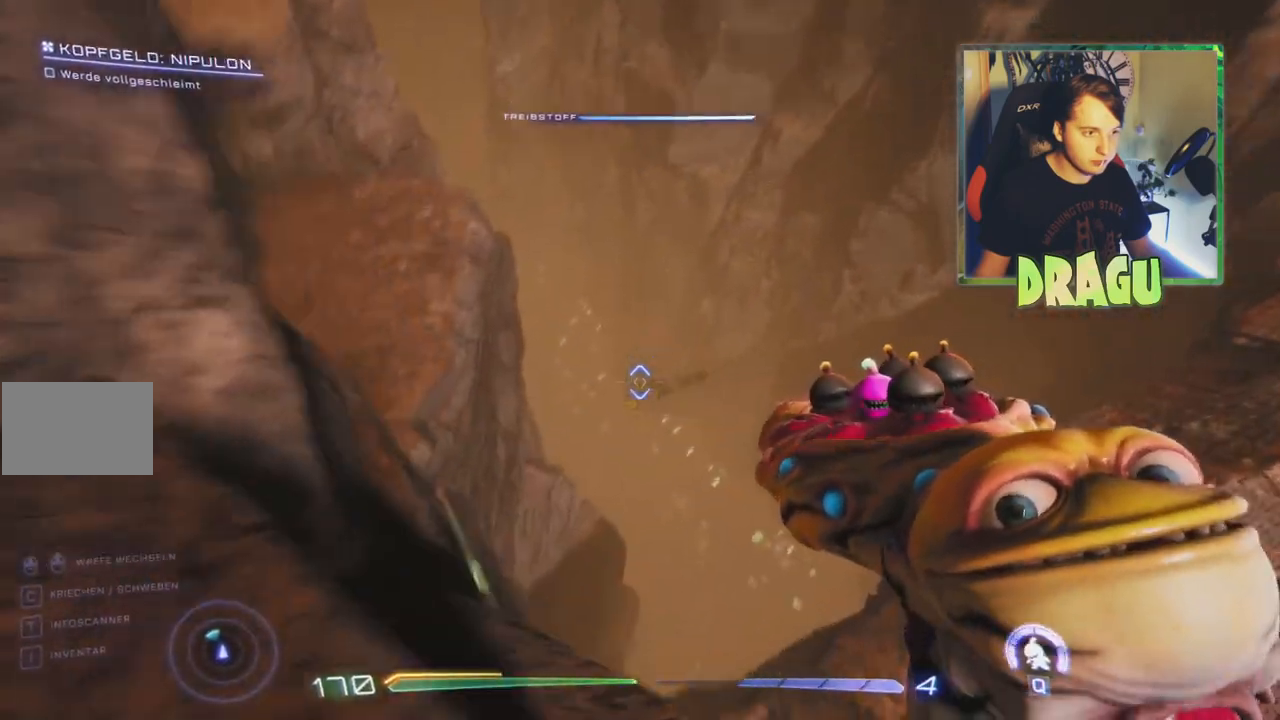
{"keys": ["w"], "mouse": [], "events": [[167, "d", "up"]]}
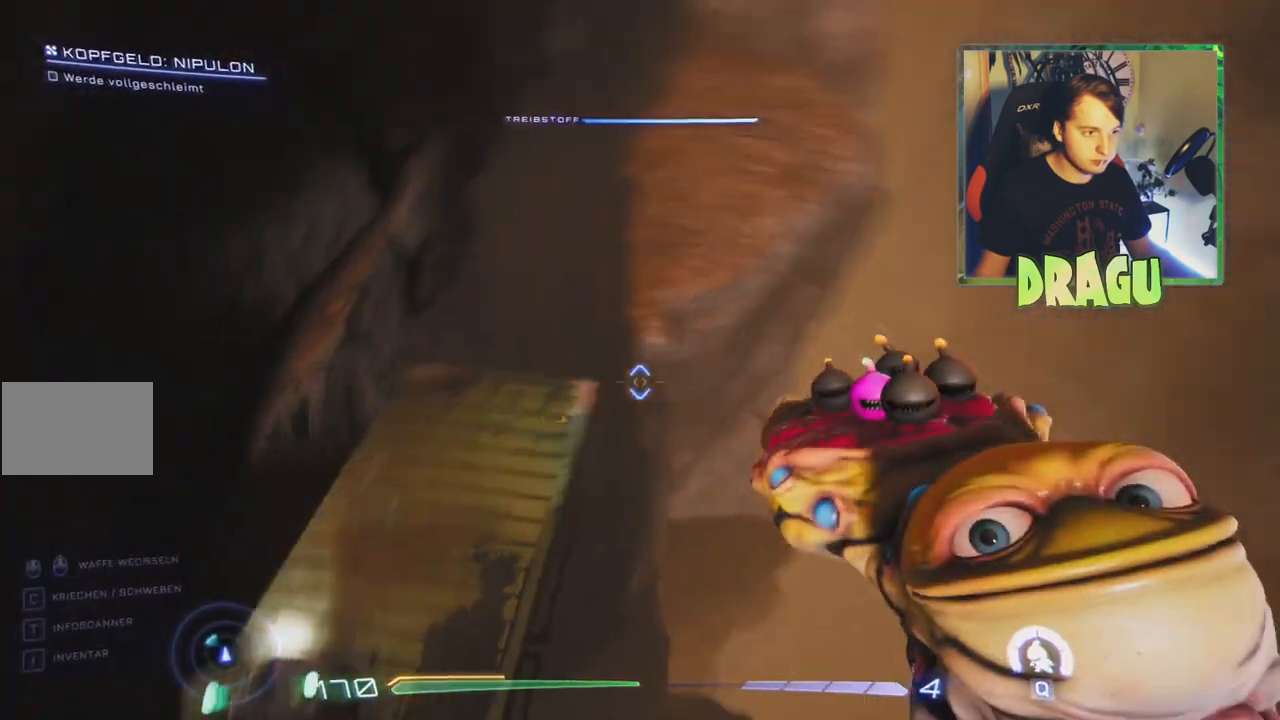
{"keys": ["w"], "mouse": [], "events": []}
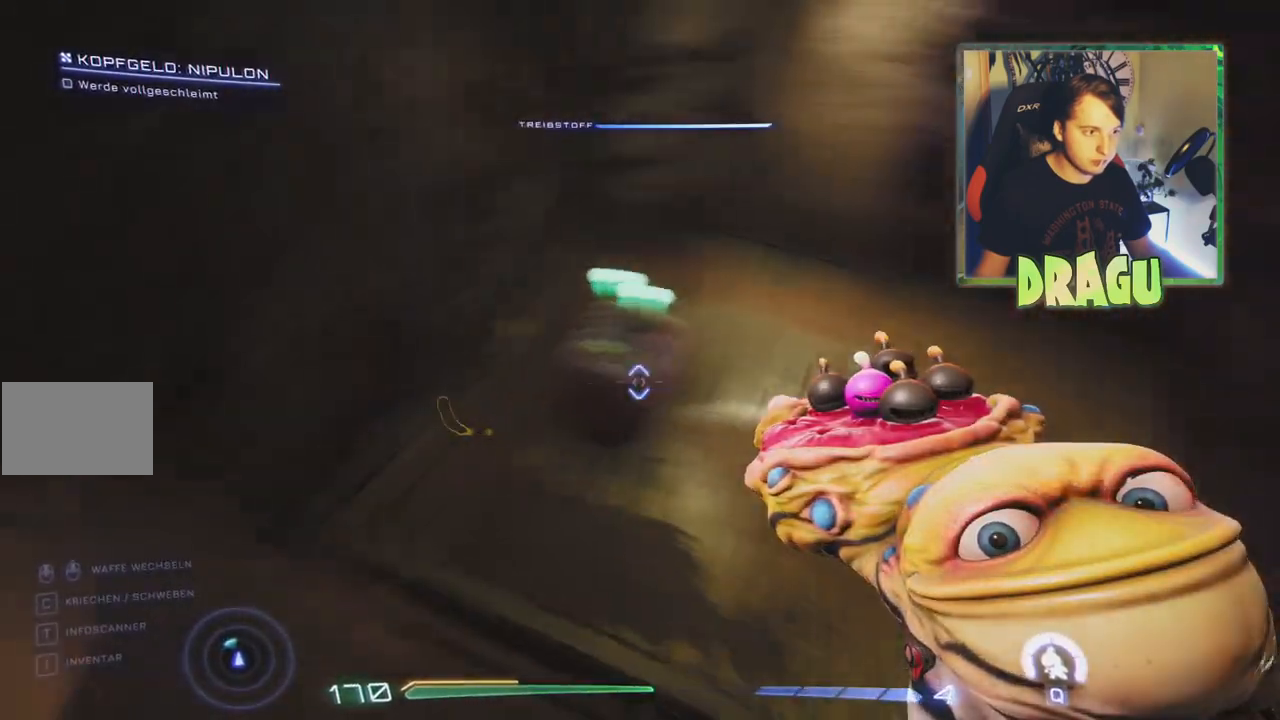
{"keys": [], "mouse": [], "events": [[434, "w", "up"]]}
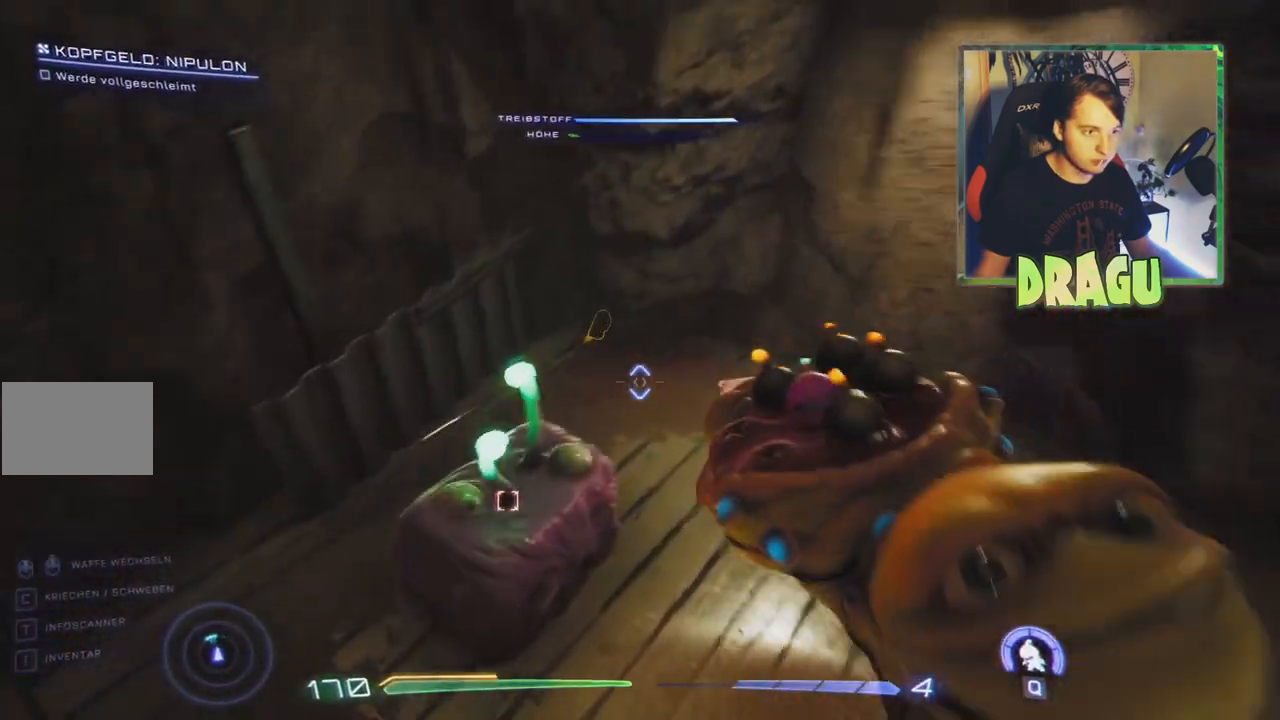
{"keys": ["a"], "mouse": [], "events": [[467, "a", "down"]]}
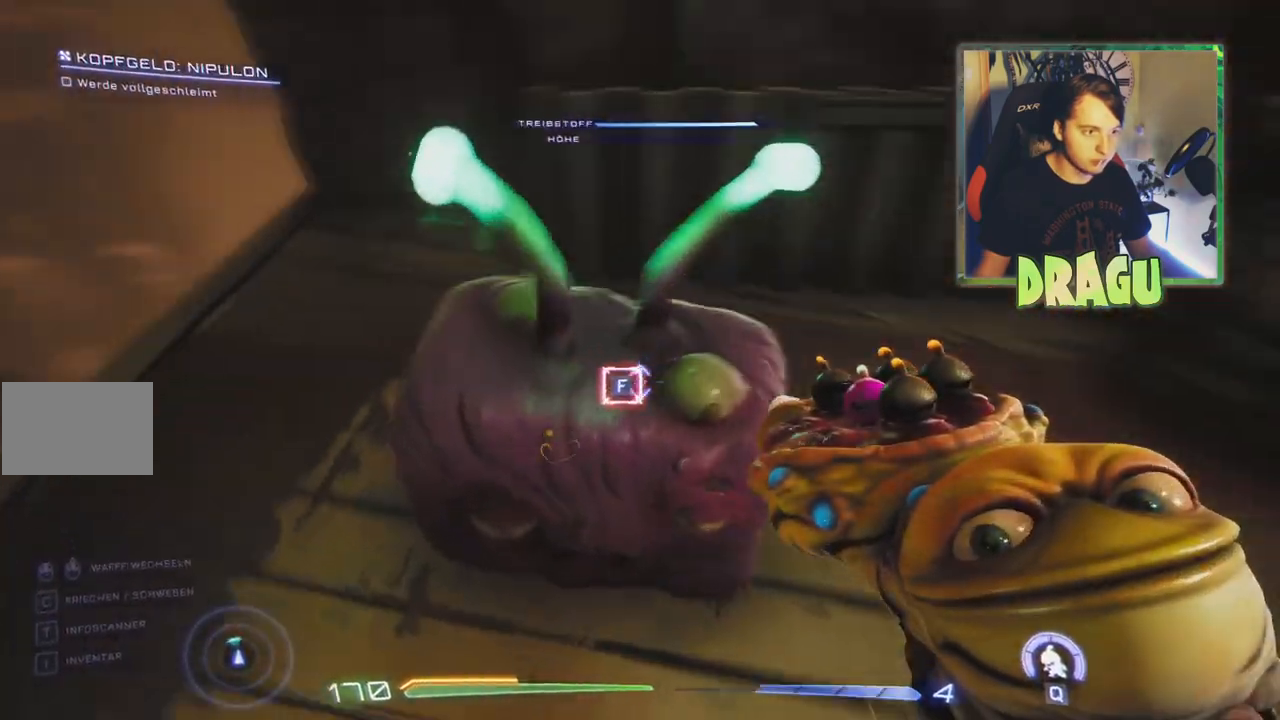
{"keys": [], "mouse": [], "events": [[67, "a", "up"], [217, "f", "down"], [317, "f", "up"]]}
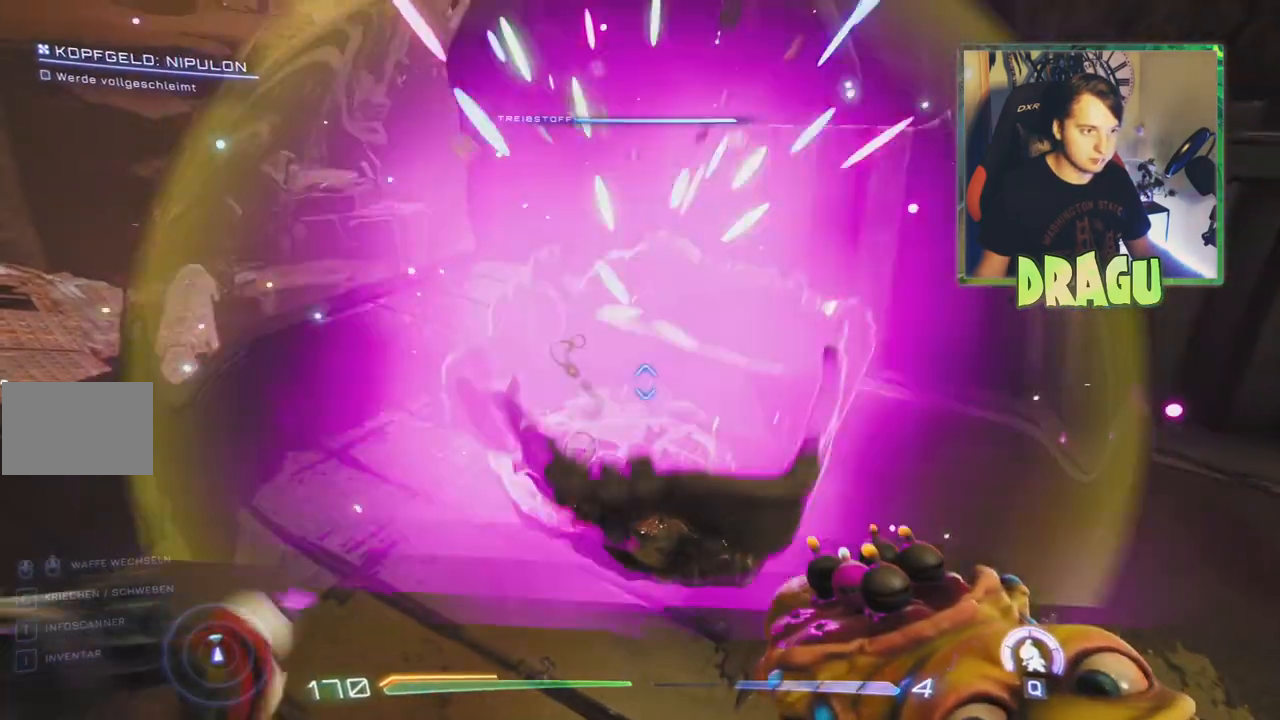
{"keys": [], "mouse": []}
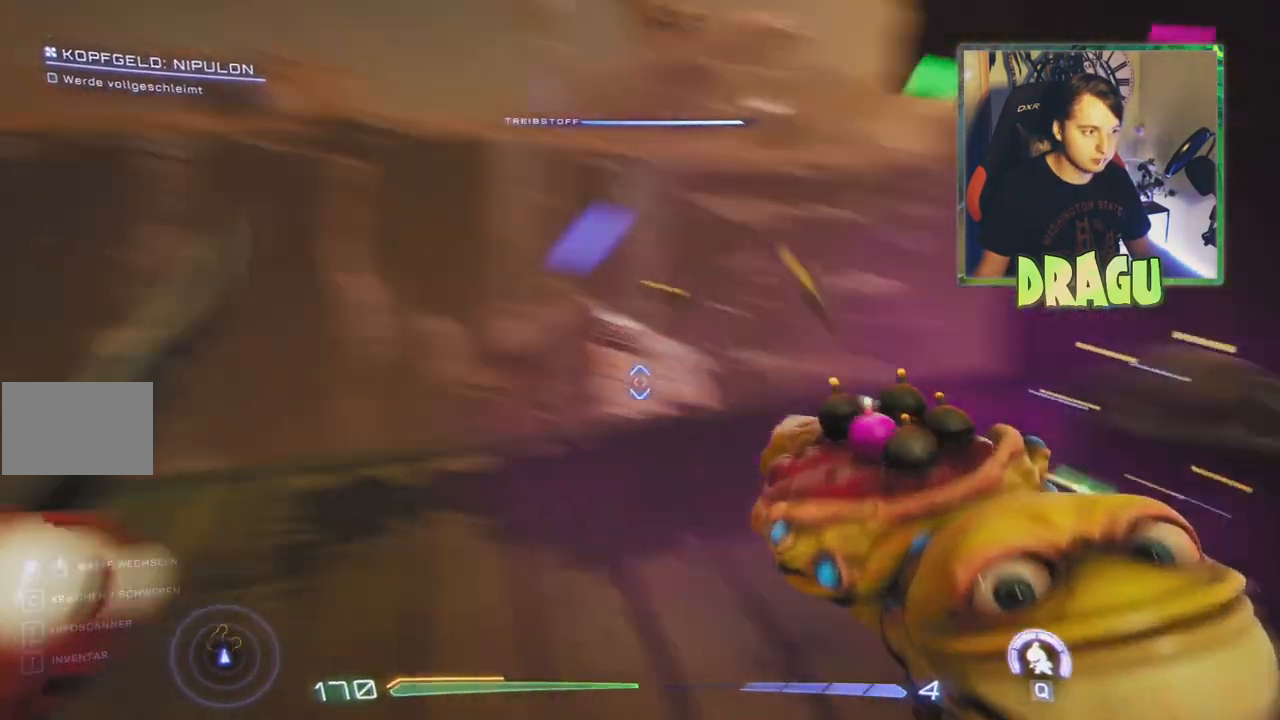
{"keys": [], "mouse": [], "events": []}
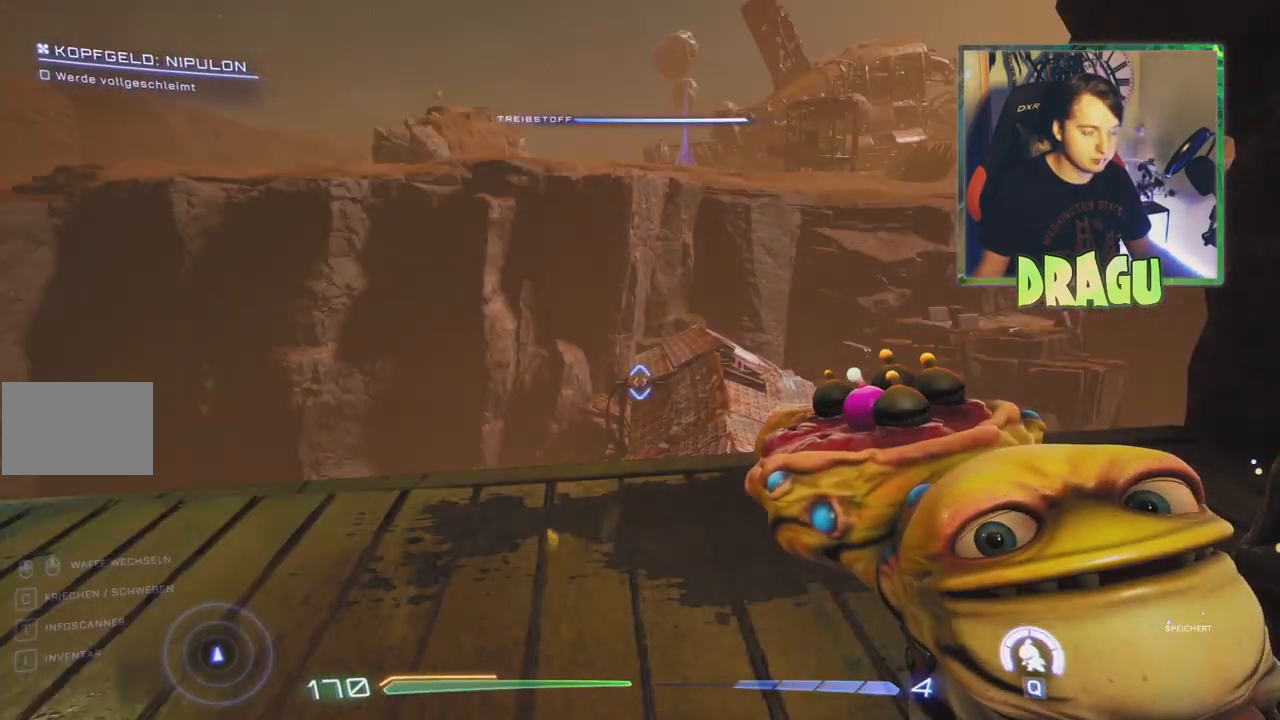
{"keys": [], "mouse": [], "events": []}
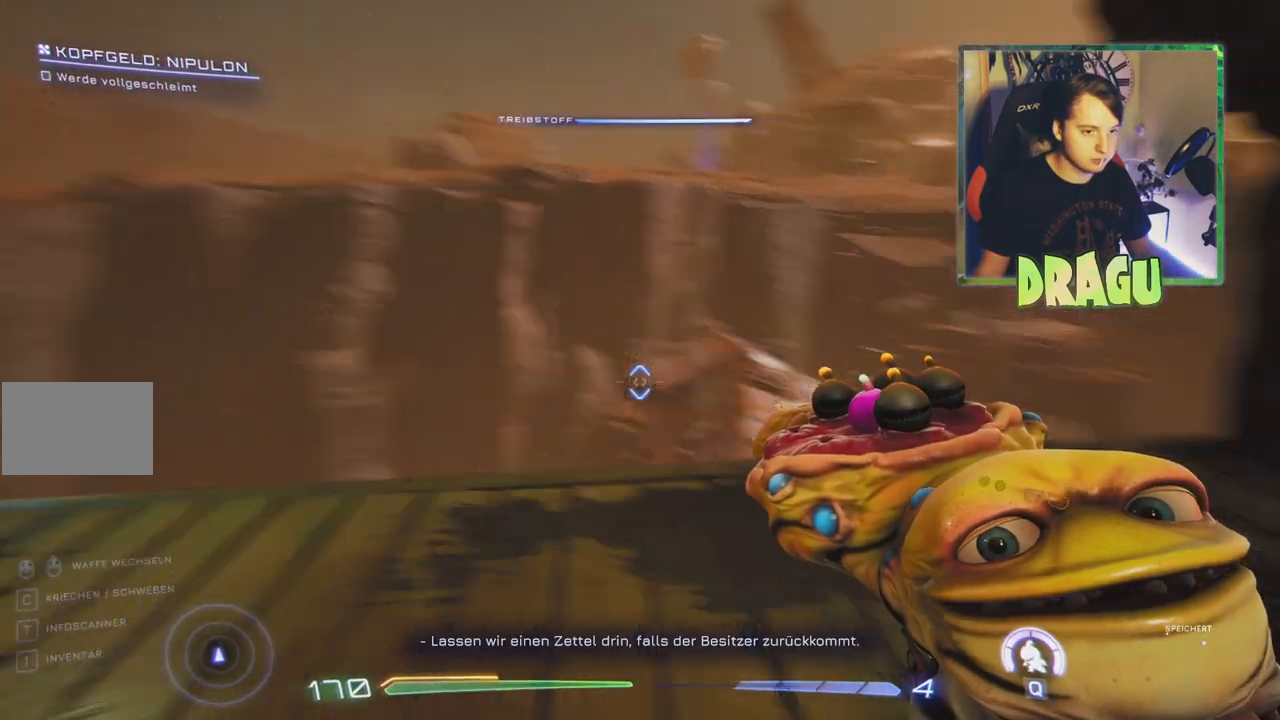
{"keys": ["w"], "mouse": [], "events": [[217, "w", "down"]]}
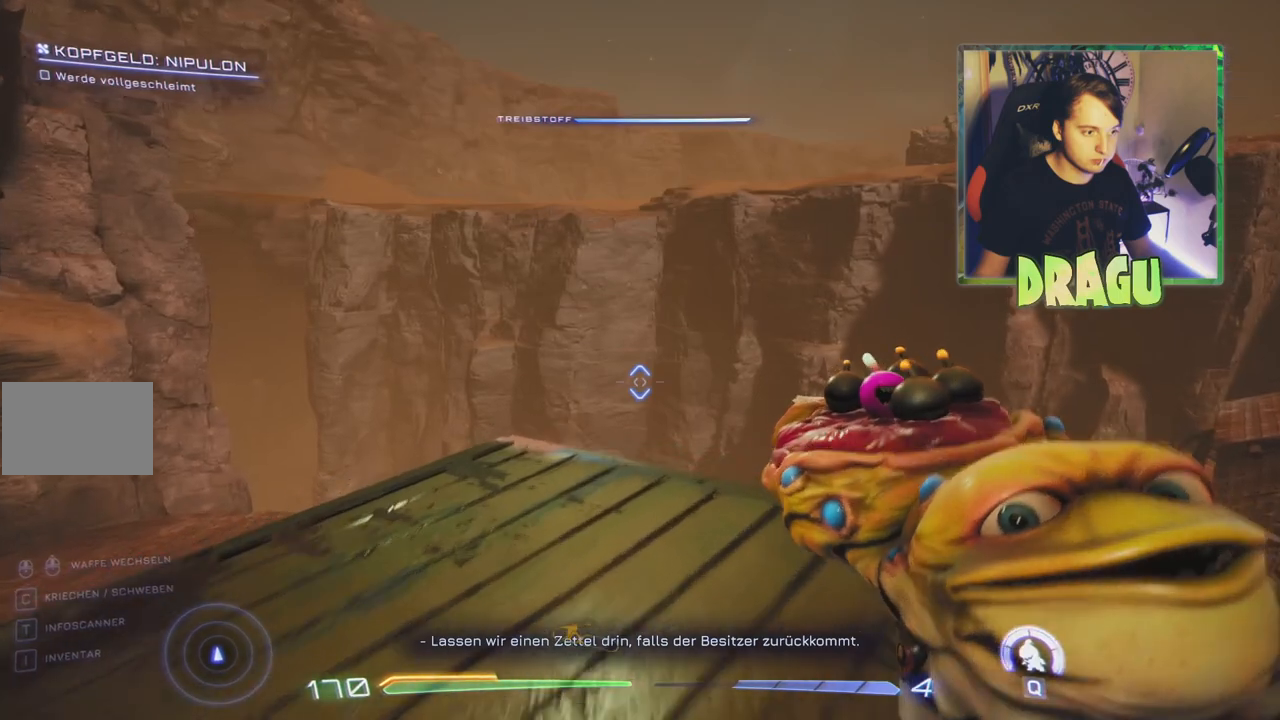
{"keys": ["d", "w"], "mouse": [], "events": [[467, "d", "down"]]}
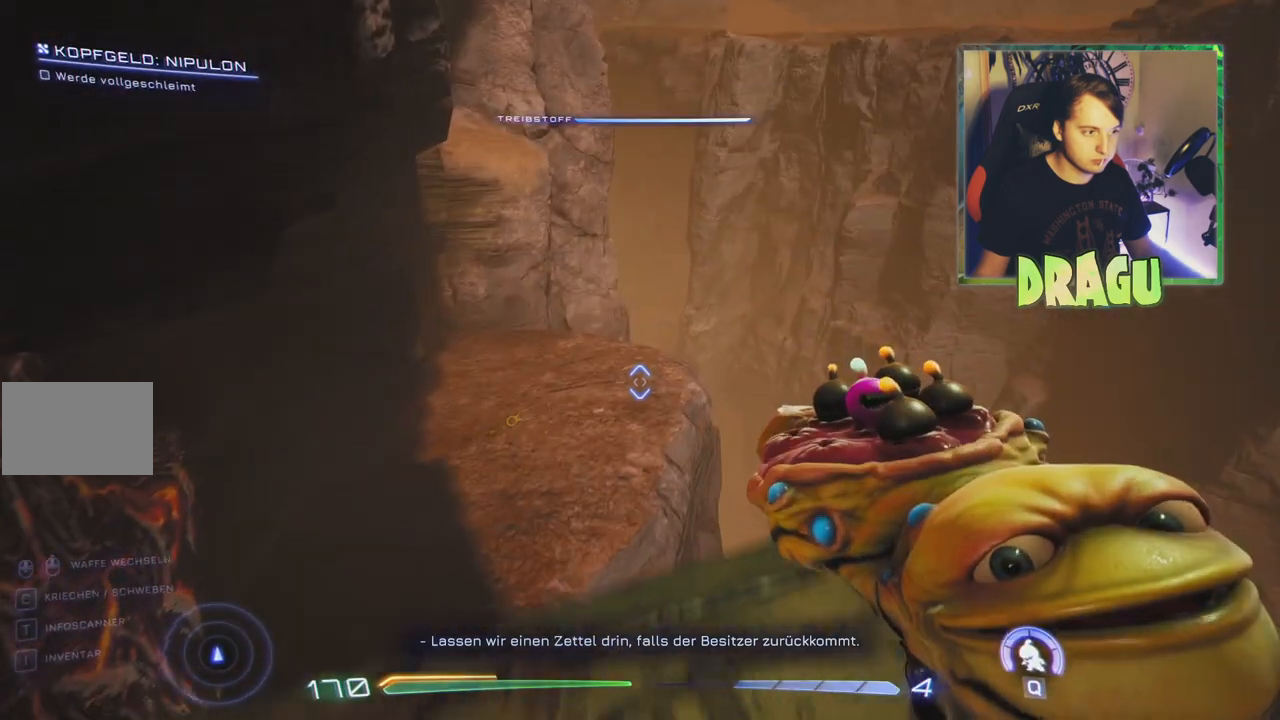
{"keys": [], "mouse": [], "events": [[50, "d", "up"], [117, "w", "up"]]}
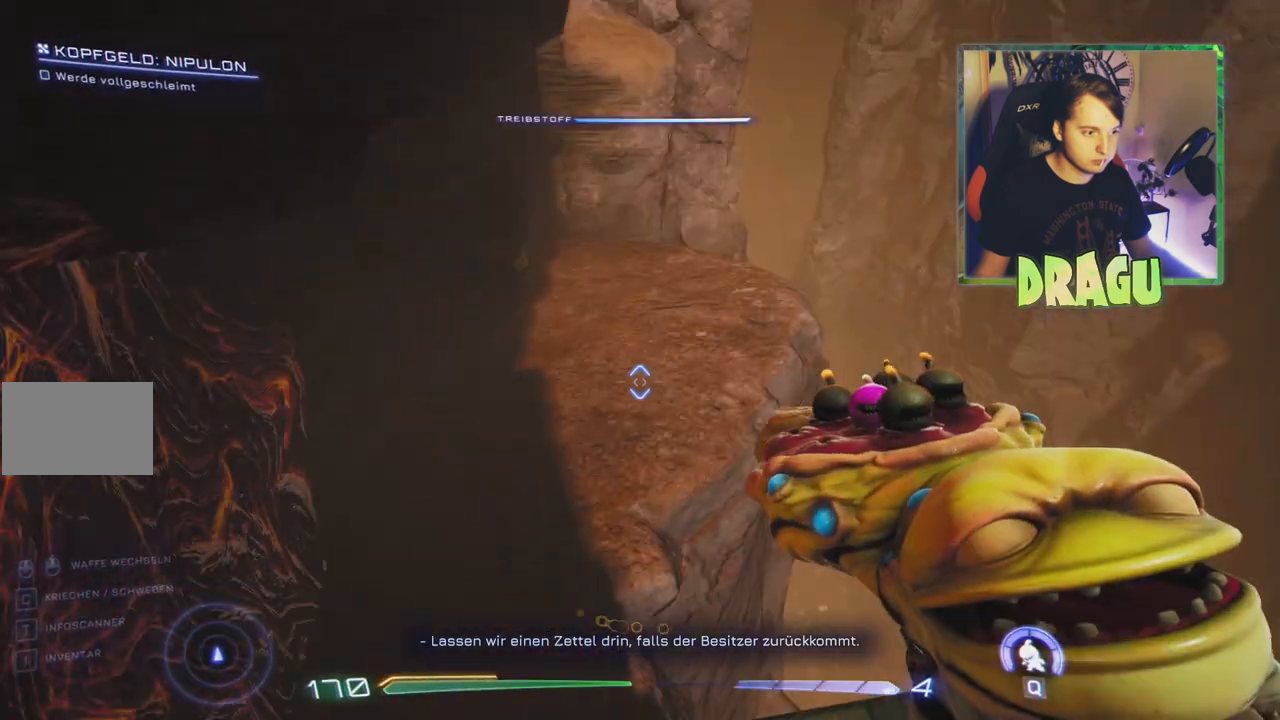
{"keys": [], "mouse": [], "events": []}
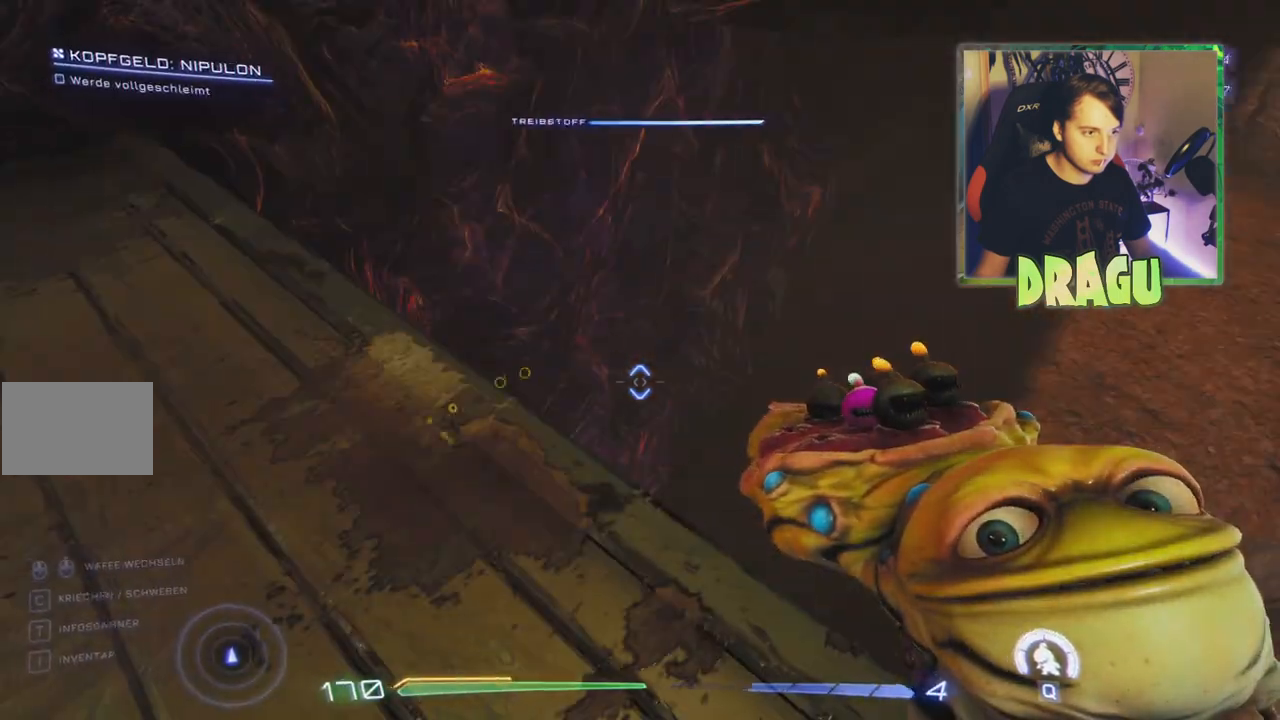
{"keys": ["d", "w"], "mouse": [], "events": [[50, "d", "down"], [134, "d", "up"], [251, "w", "down"], [501, "d", "down"]]}
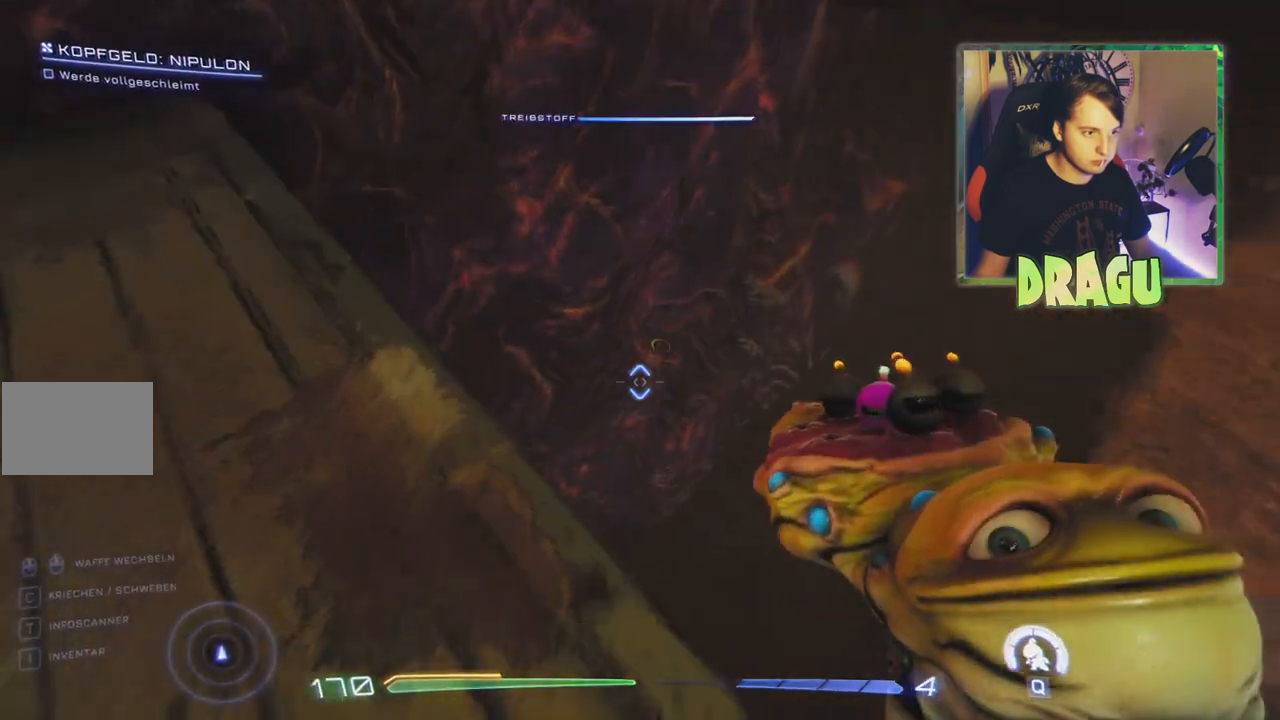
{"keys": ["d"], "mouse": [], "events": [[367, "w", "up"]]}
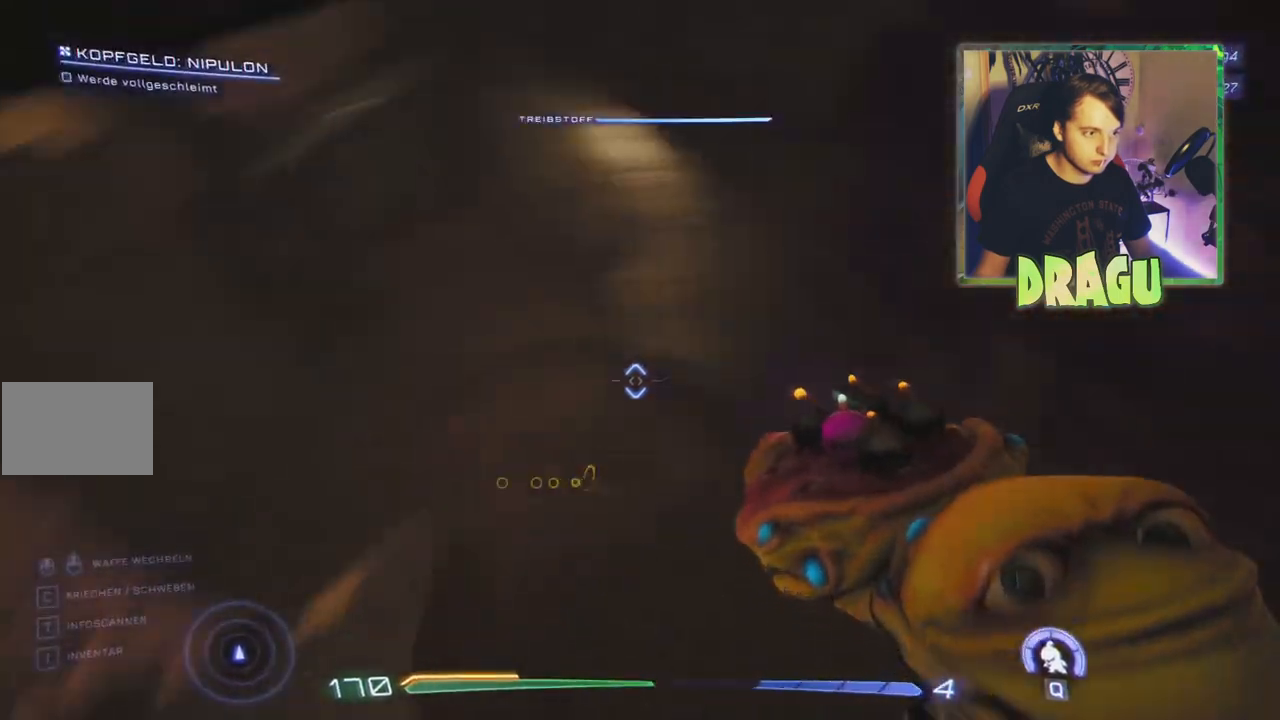
{"keys": [], "mouse": [], "events": [[167, "d", "up"], [317, "a", "down"], [317, "s", "down"], [434, "a", "up"], [484, "s", "up"]]}